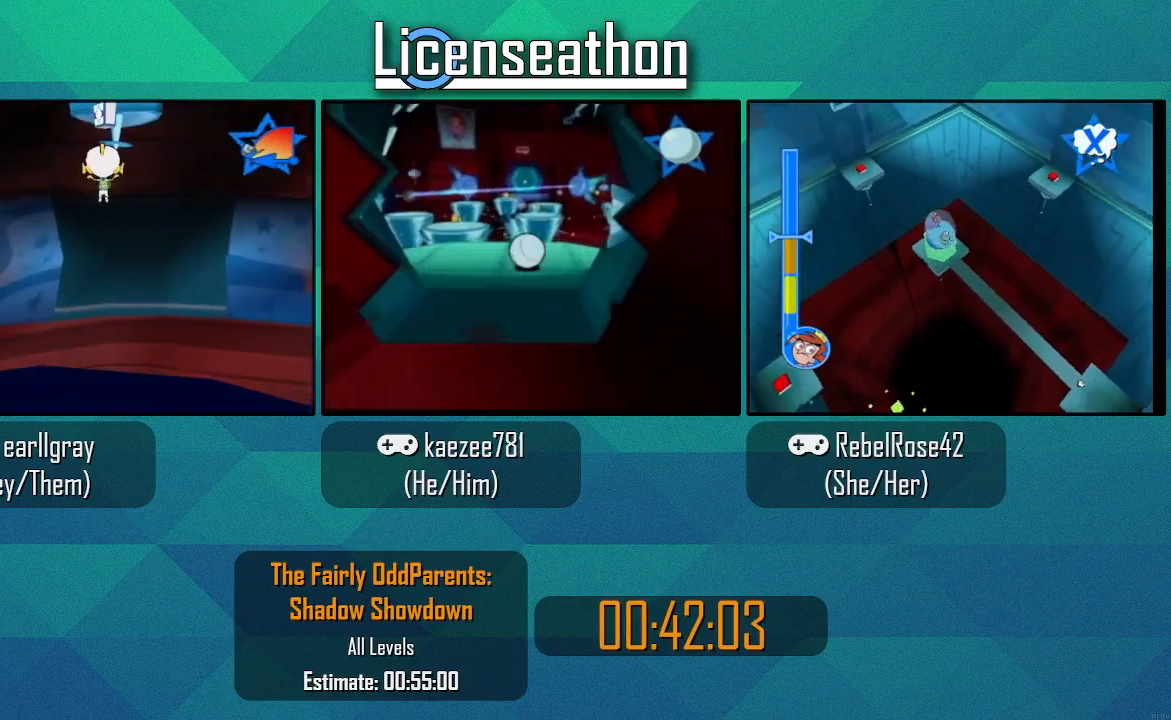
Gameplay with a controller (Nintendo layout); each line is a JSON object with the inputs held at the frame after it (dt_ms = milliseconds from this image to that frame). "events" lists button and stick changes between this image and that frame as [ms after this image, input, new state], when the widget could be followed in between. Not read: L3 R3 Z.
{"dt_ms": 500, "buttons": ["Y"], "left_stick": "up", "right_stick": "center"}
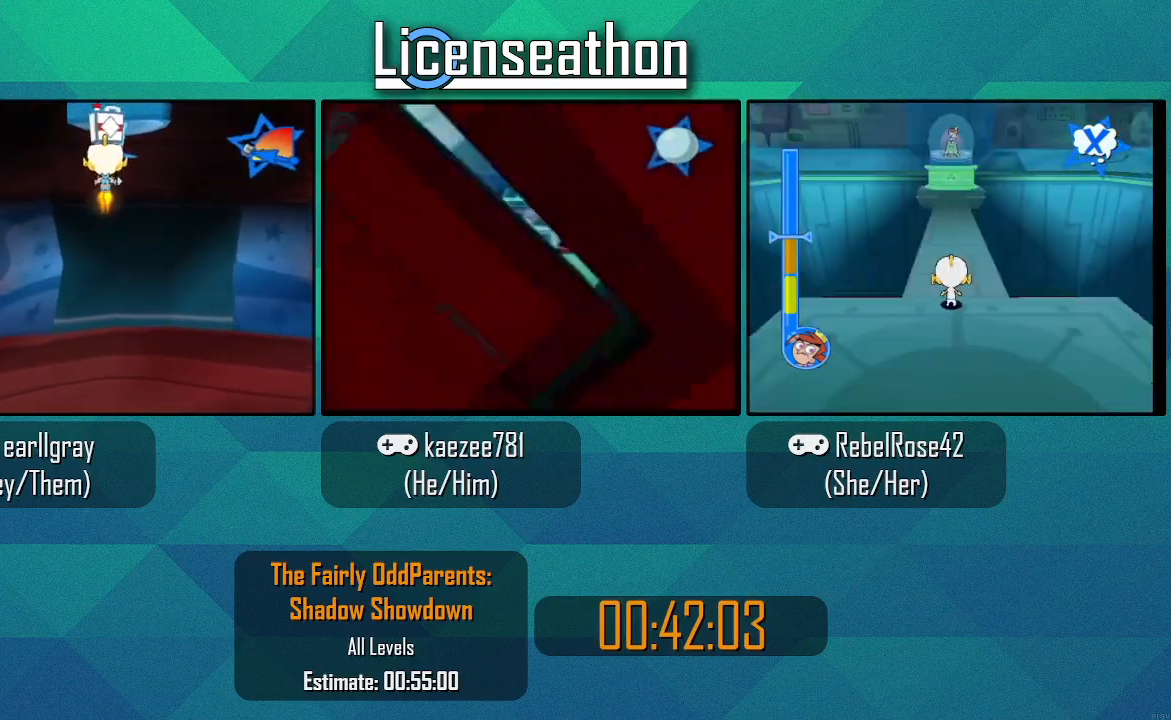
{"dt_ms": 1000, "buttons": ["Y"], "left_stick": "up", "right_stick": "center"}
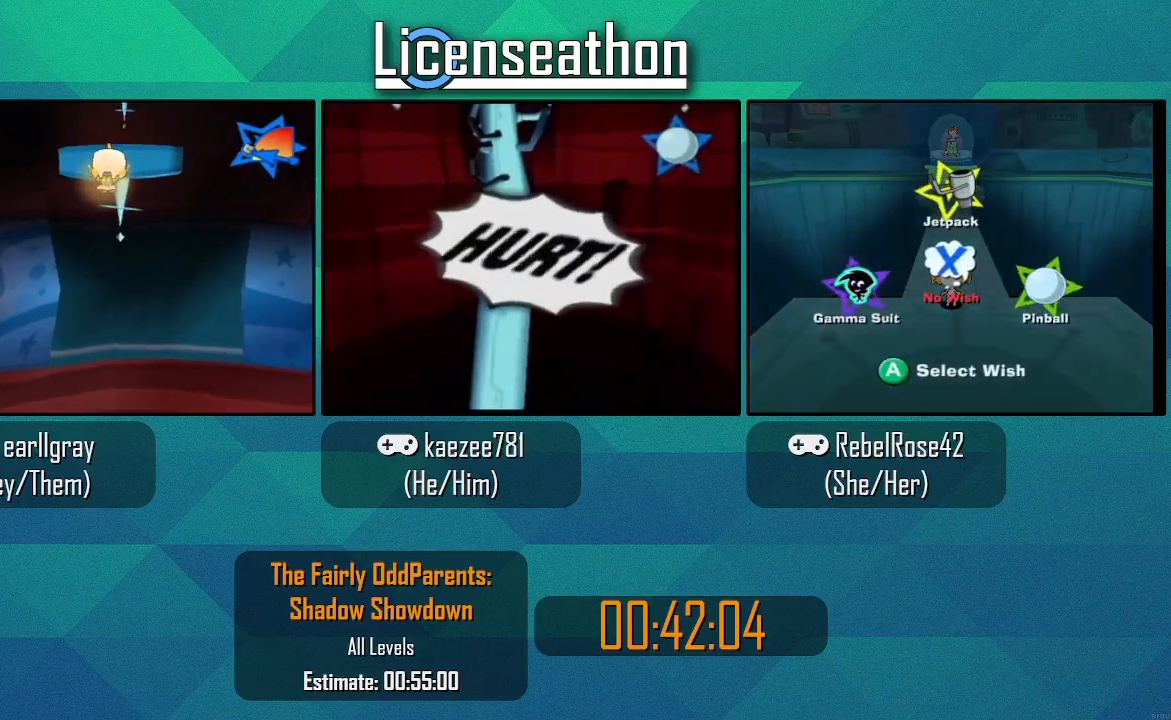
{"dt_ms": 1000, "buttons": ["Y"], "left_stick": "up", "right_stick": "center"}
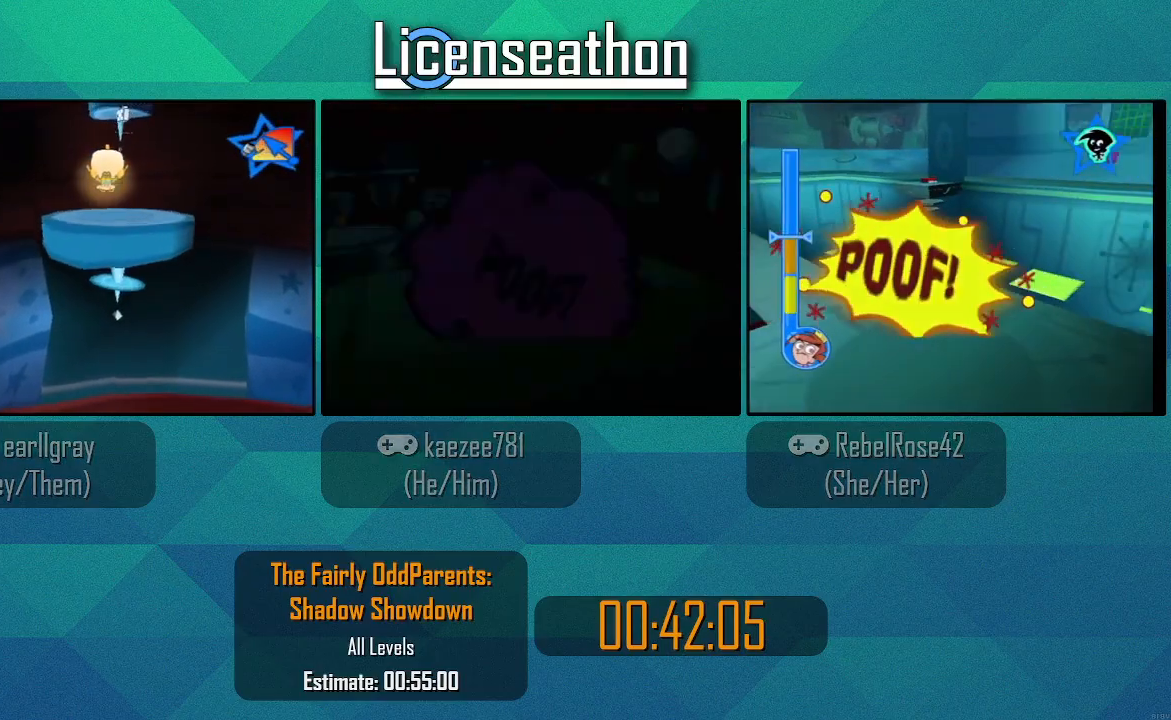
{"dt_ms": 500, "buttons": [], "left_stick": "up", "right_stick": "center", "events": [[433, "Y", "up"]]}
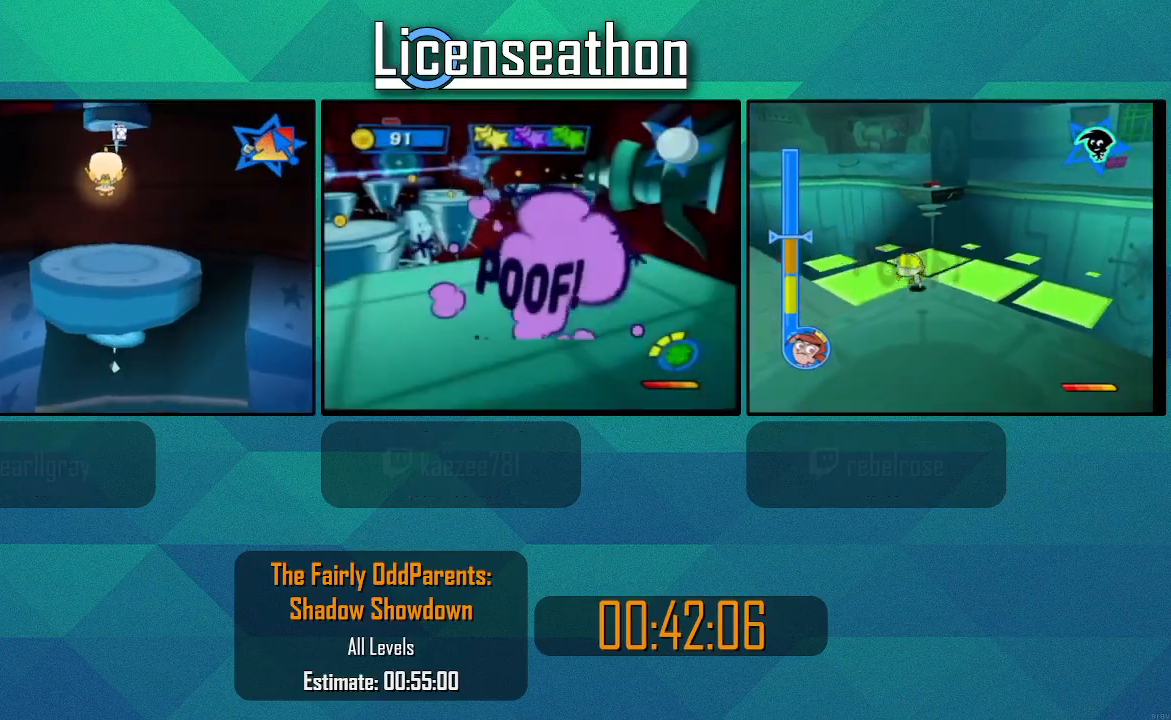
{"dt_ms": 500, "buttons": [], "left_stick": "up", "right_stick": "center", "events": []}
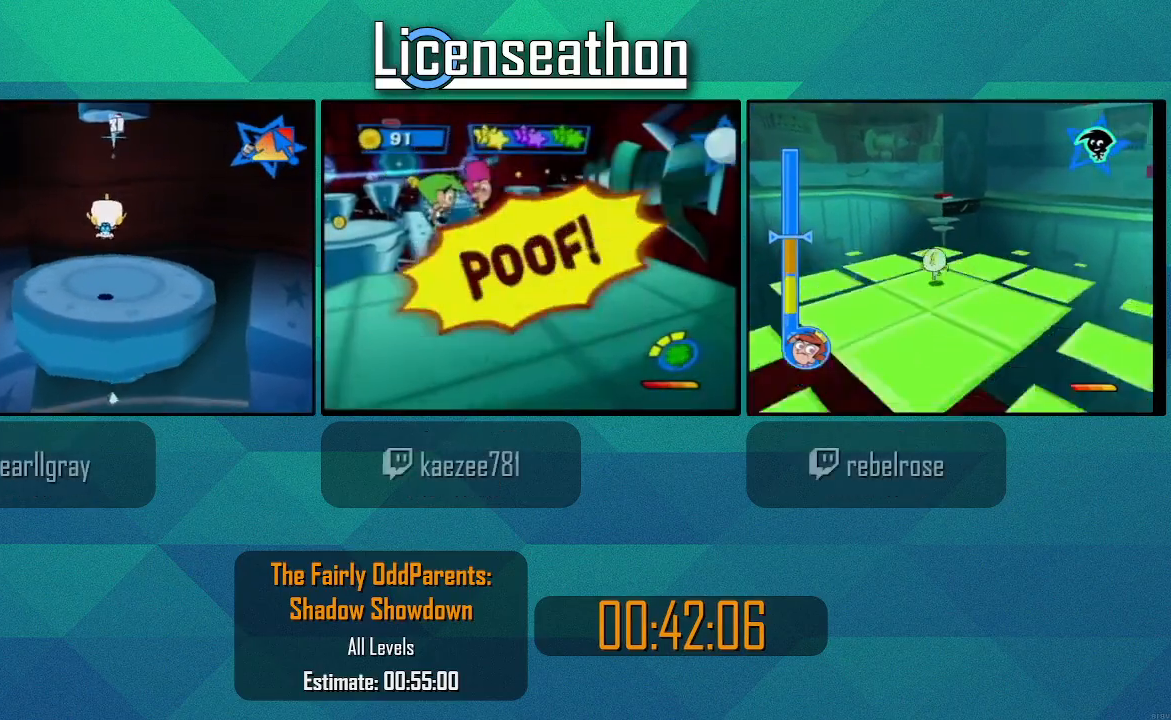
{"dt_ms": 500, "buttons": [], "left_stick": "up", "right_stick": "center", "events": []}
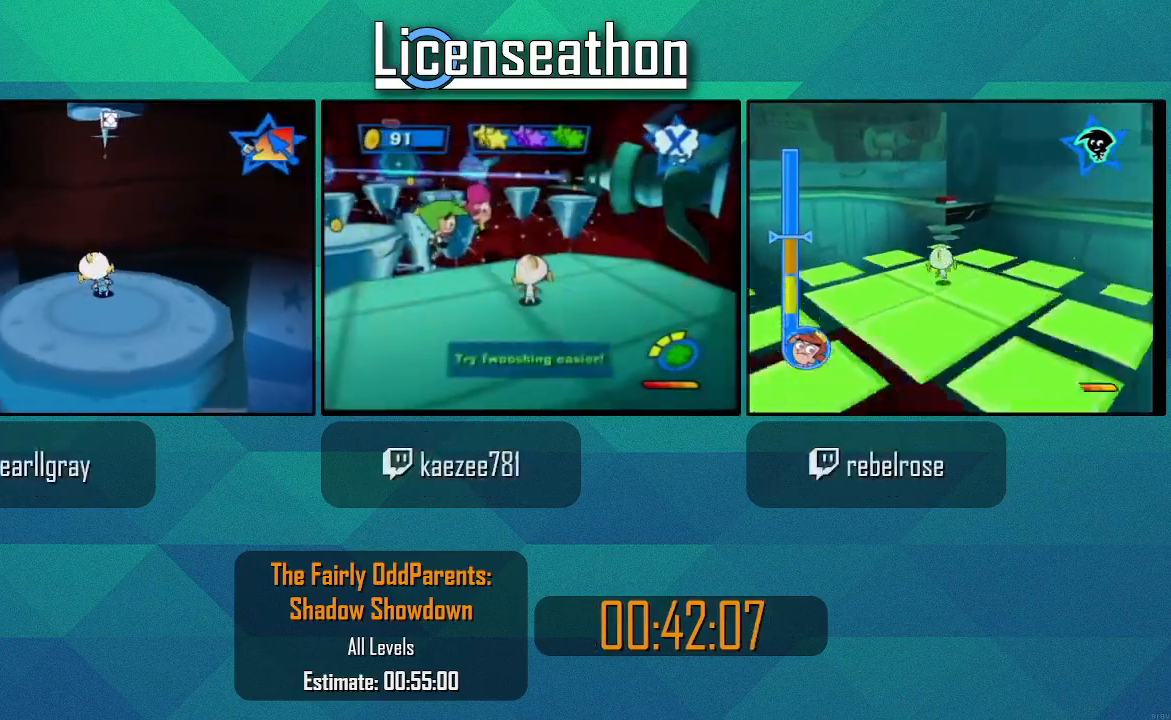
{"dt_ms": 500, "buttons": ["A"], "left_stick": "up", "right_stick": "center", "events": [[117, "A", "down"], [317, "A", "up"], [467, "A", "down"]]}
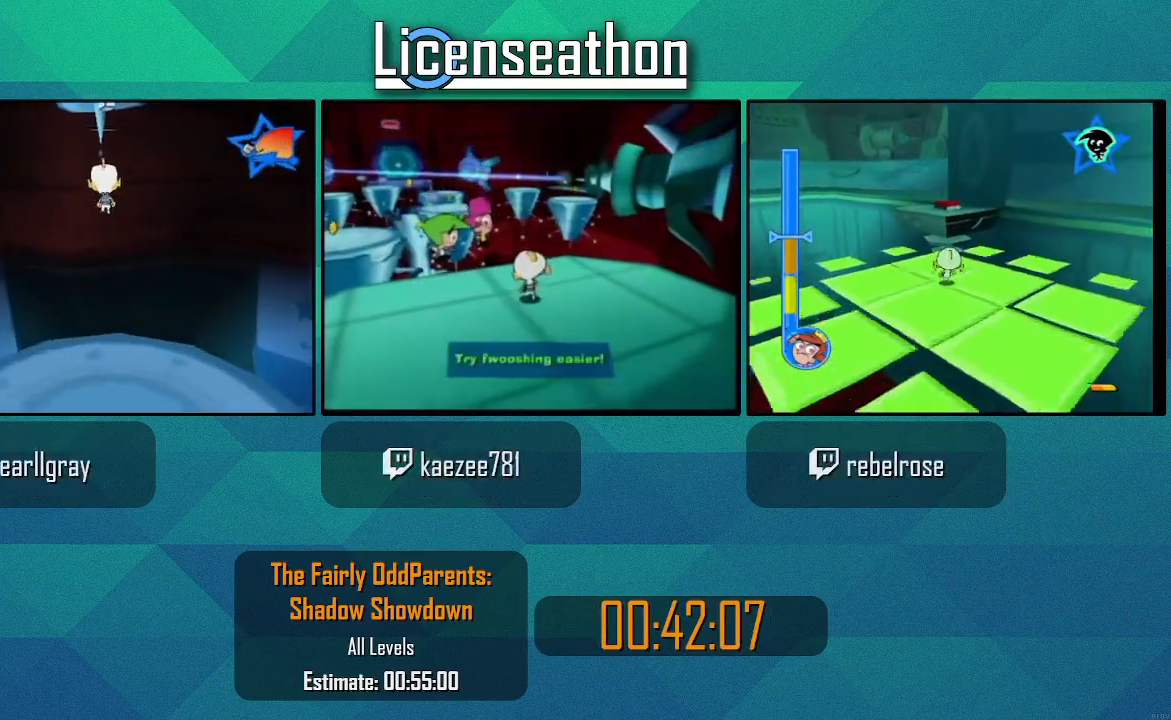
{"dt_ms": 500, "buttons": ["Y"], "left_stick": "up", "right_stick": "center", "events": [[83, "A", "up"], [183, "Y", "down"]]}
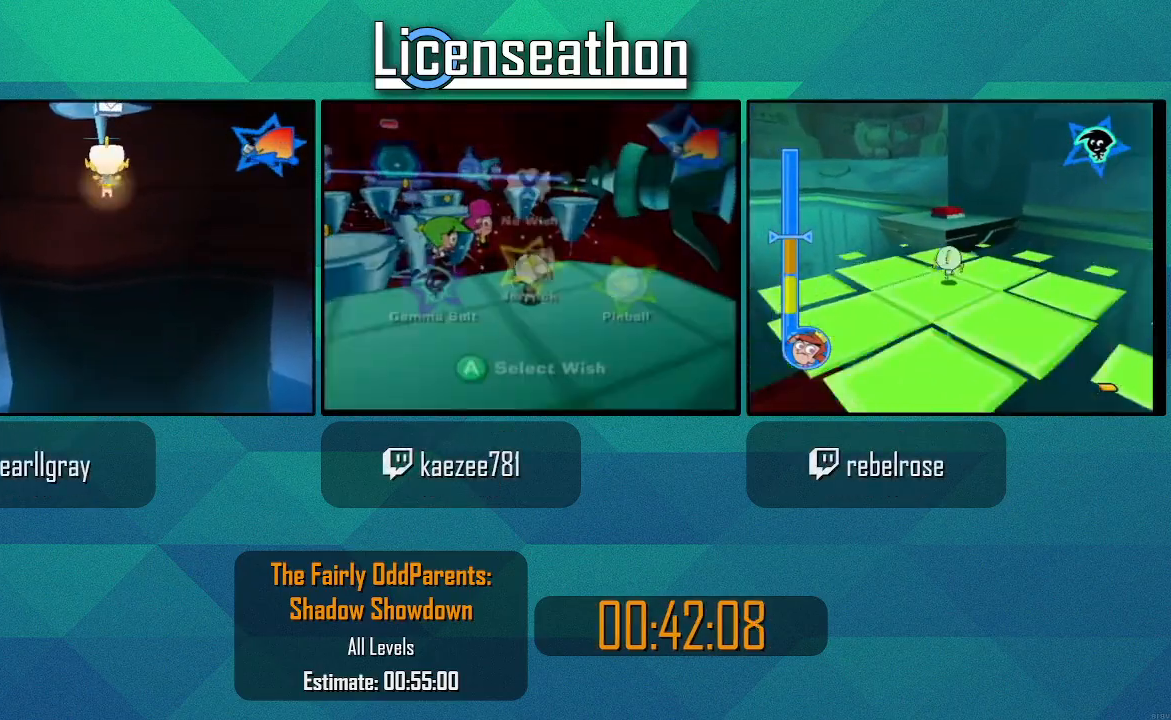
{"dt_ms": 500, "buttons": ["Y"], "left_stick": "up", "right_stick": "center", "events": []}
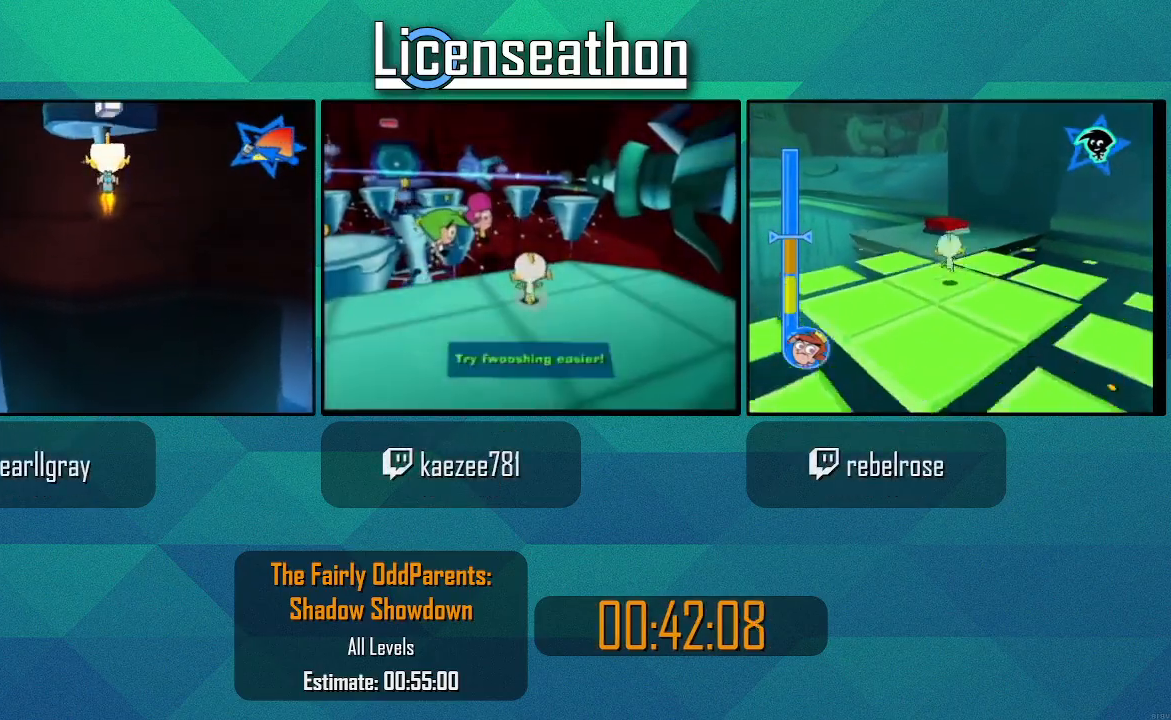
{"dt_ms": 500, "buttons": ["Y"], "left_stick": "up", "right_stick": "center", "events": []}
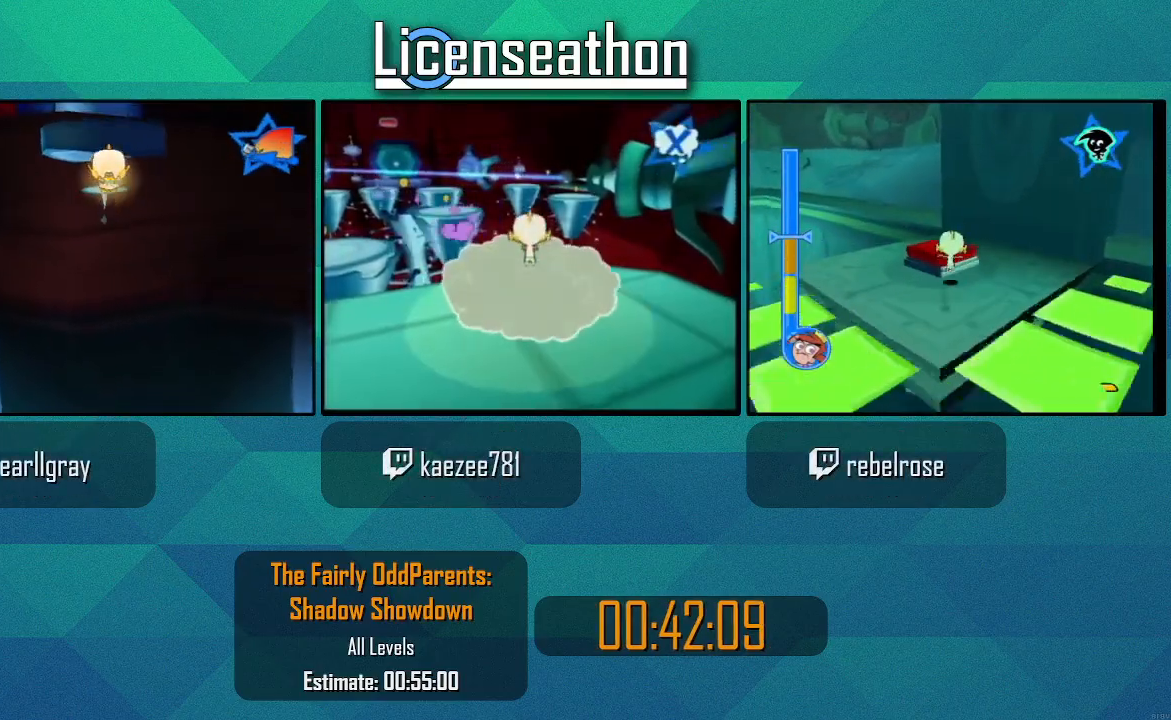
{"dt_ms": 500, "buttons": ["Y"], "left_stick": "up", "right_stick": "center", "events": []}
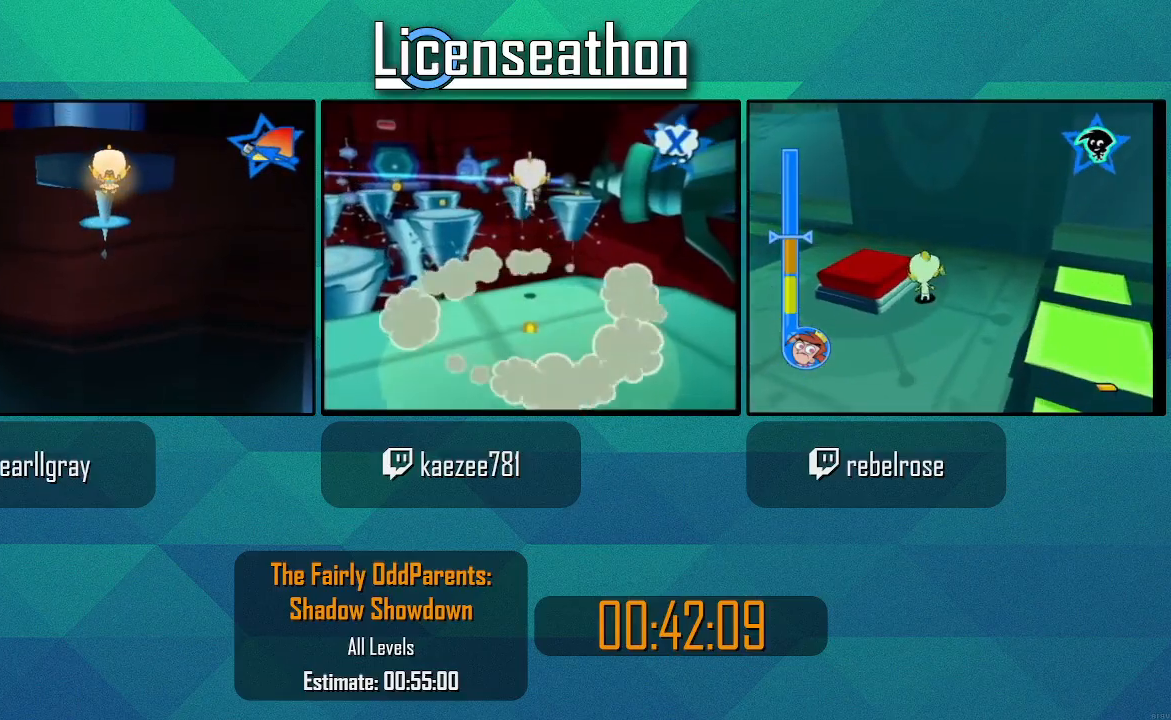
{"dt_ms": 500, "buttons": ["Y"], "left_stick": "up", "right_stick": "center", "events": []}
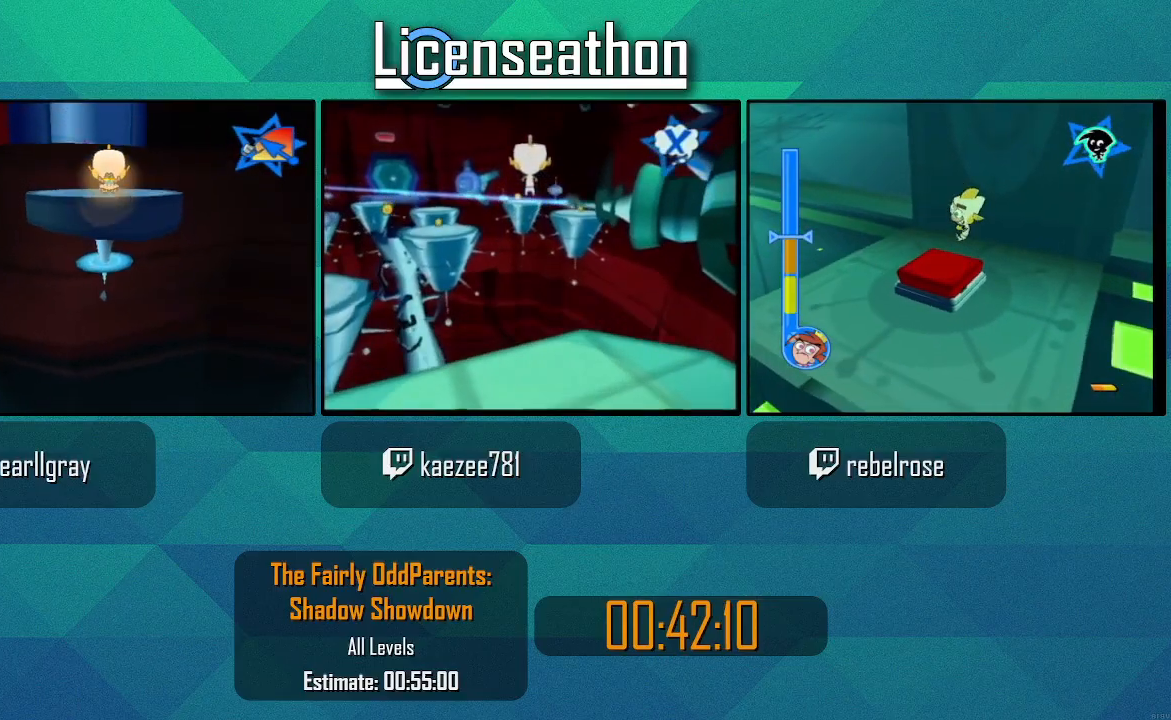
{"dt_ms": 500, "buttons": [], "left_stick": "up", "right_stick": "center", "events": [[333, "Y", "up"]]}
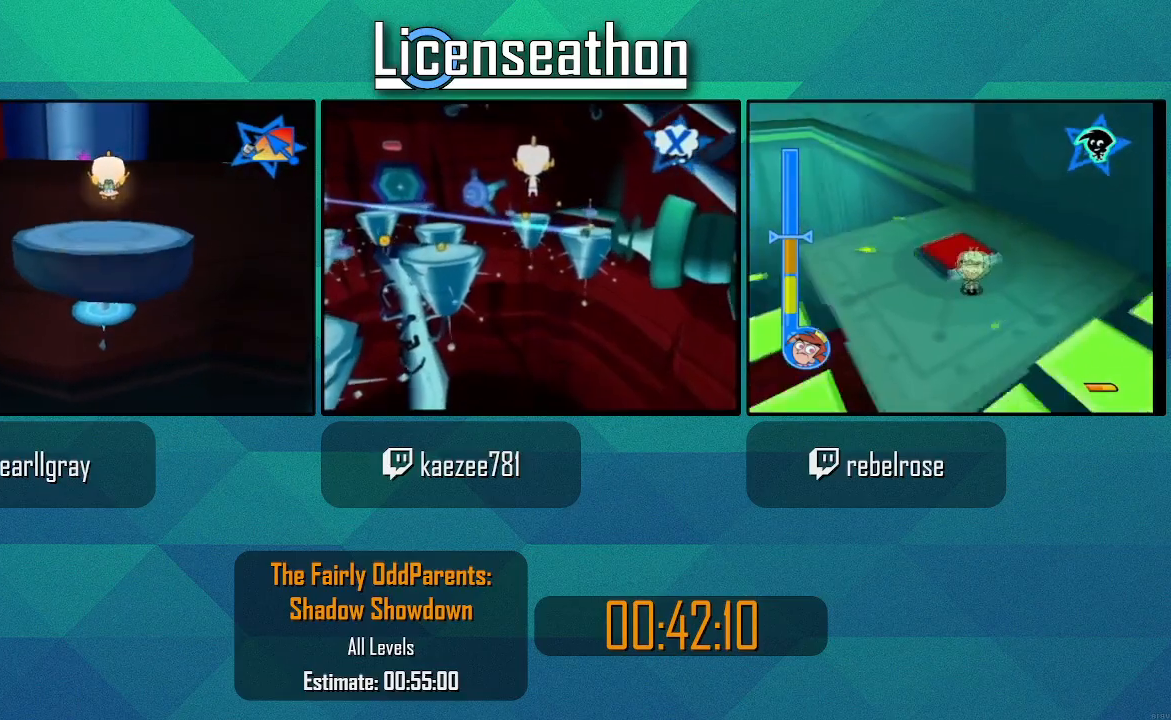
{"dt_ms": 500, "buttons": [], "left_stick": "up", "right_stick": "center", "events": []}
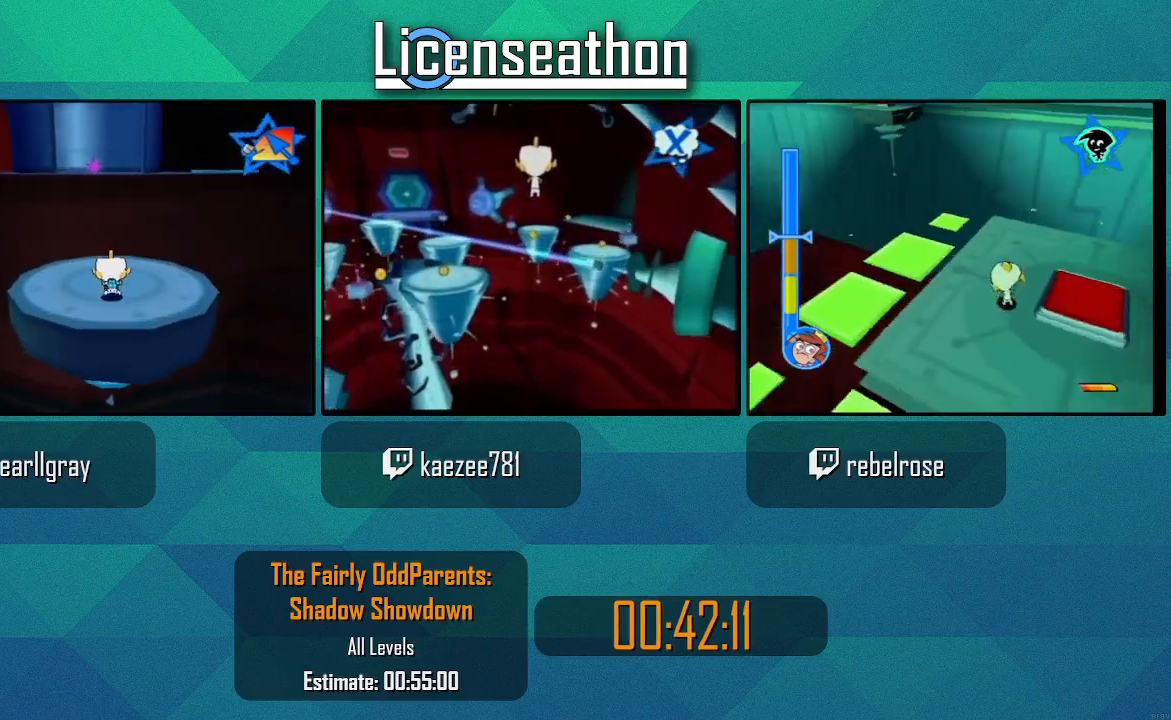
{"dt_ms": 500, "buttons": ["A"], "left_stick": "up", "right_stick": "center", "events": [[400, "A", "down"]]}
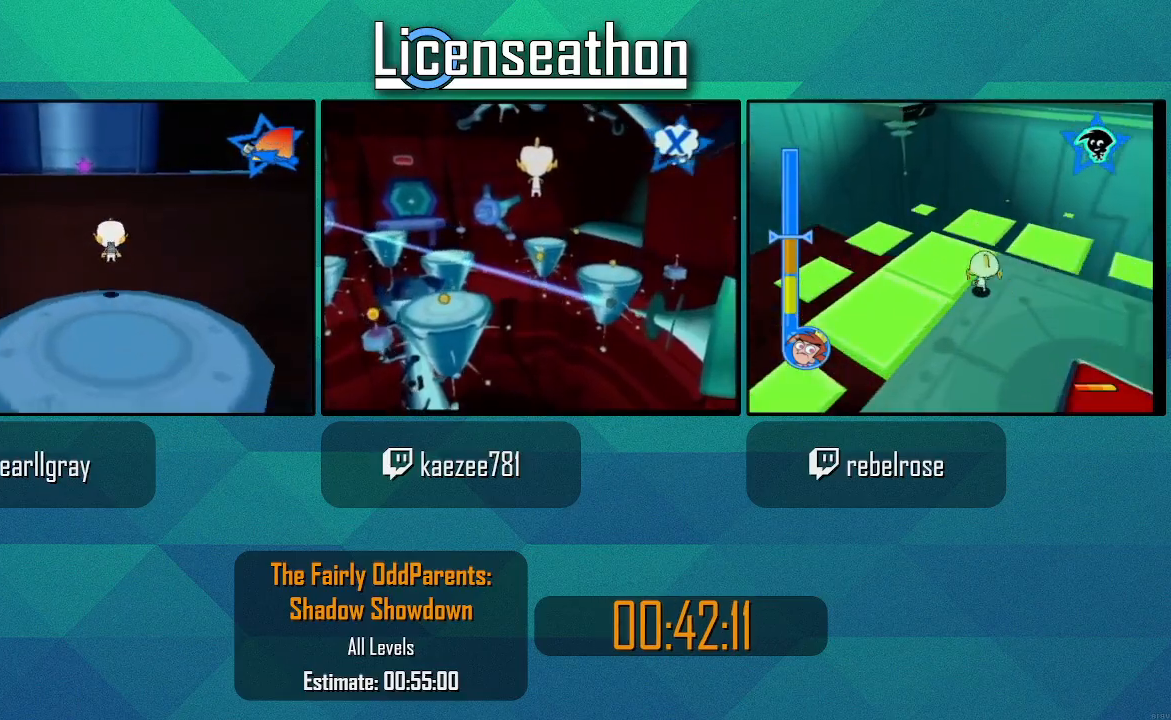
{"dt_ms": 500, "buttons": ["Y"], "left_stick": "up", "right_stick": "center", "events": [[50, "A", "up"], [183, "A", "down"], [367, "A", "up"], [467, "Y", "down"]]}
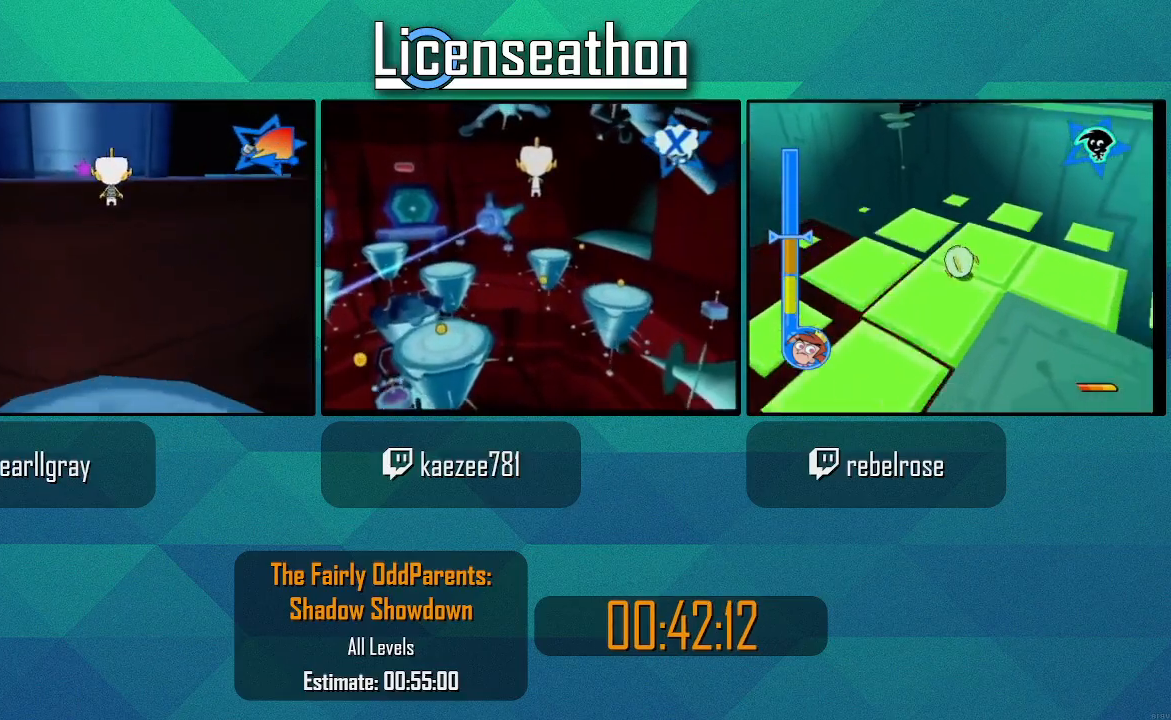
{"dt_ms": 500, "buttons": ["Y"], "left_stick": "up", "right_stick": "center", "events": []}
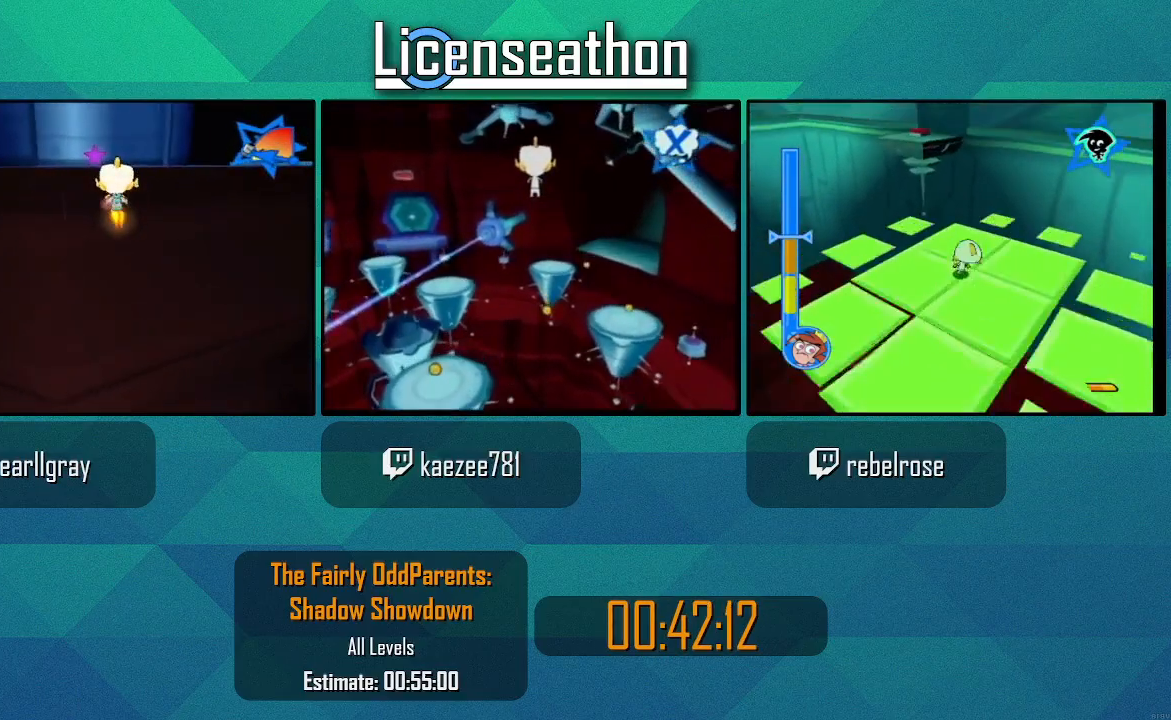
{"dt_ms": 500, "buttons": ["Y"], "left_stick": "up", "right_stick": "center", "events": []}
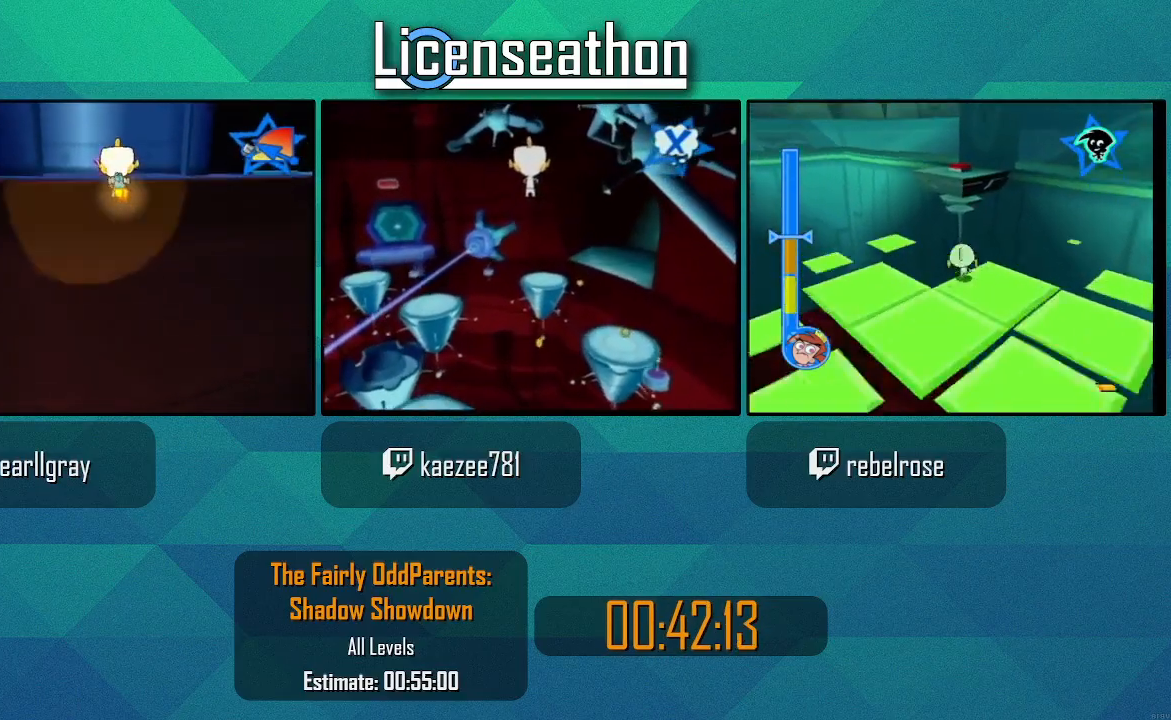
{"dt_ms": 500, "buttons": [], "left_stick": "up", "right_stick": "center", "events": [[333, "Y", "up"]]}
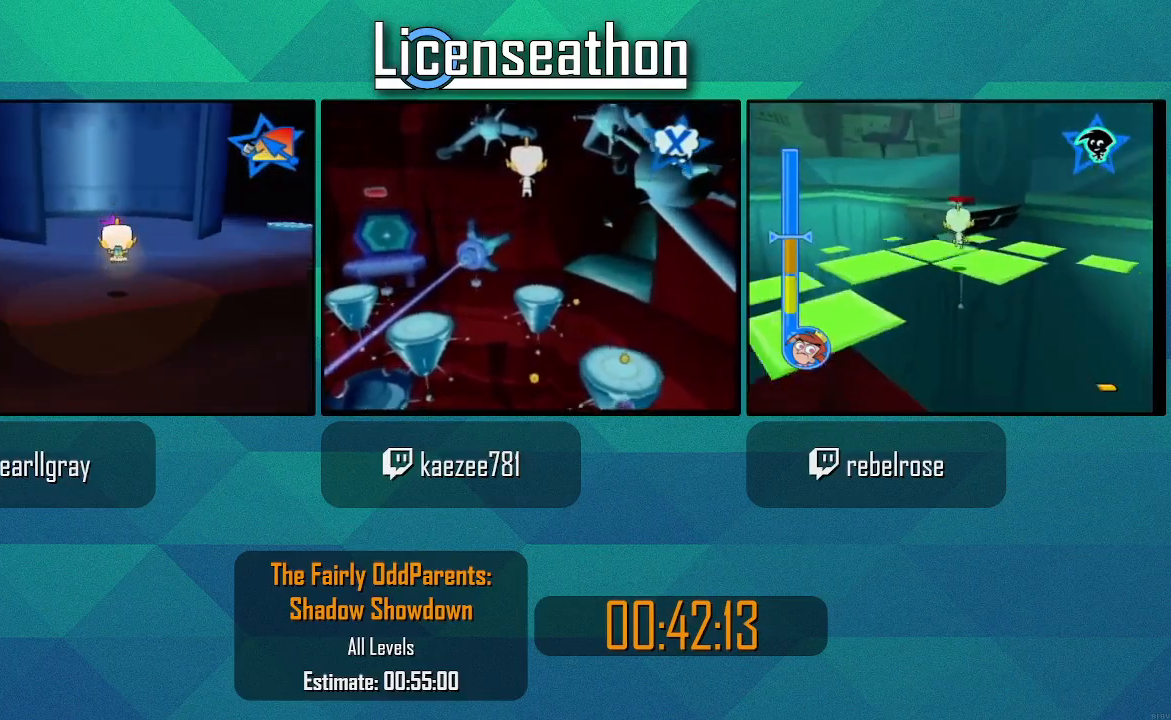
{"dt_ms": 500, "buttons": ["X"], "left_stick": "up", "right_stick": "center", "events": [[433, "X", "down"]]}
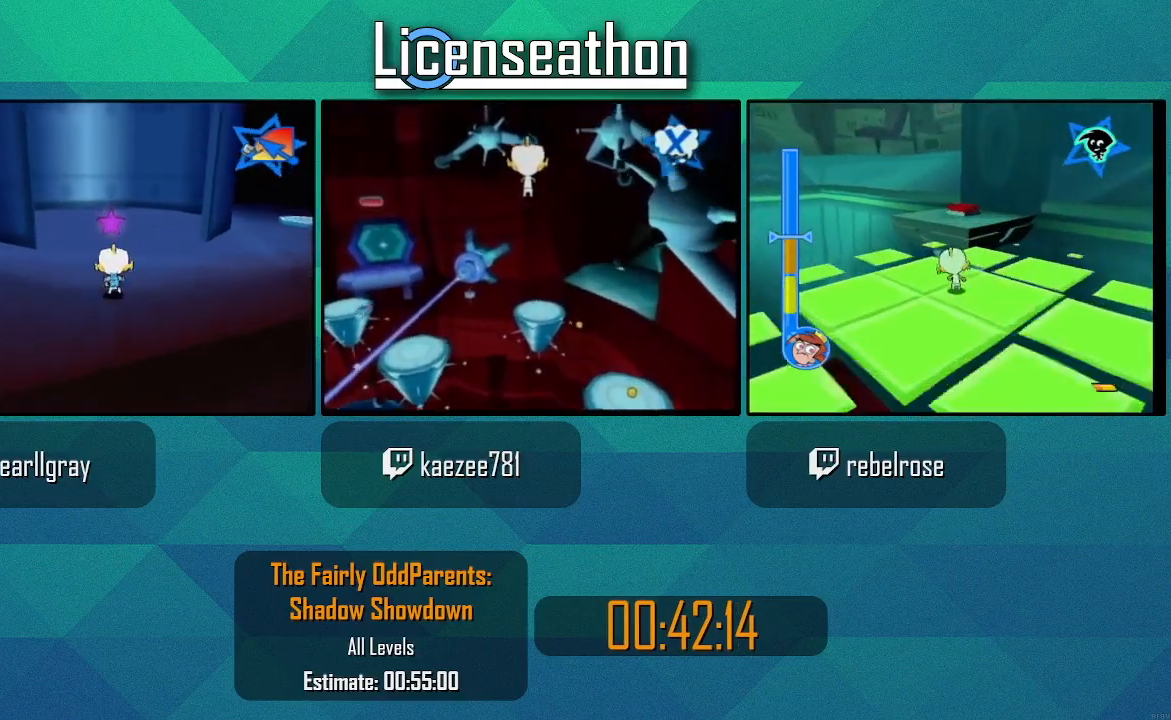
{"dt_ms": 500, "buttons": ["X"], "left_stick": "up", "right_stick": "center", "events": []}
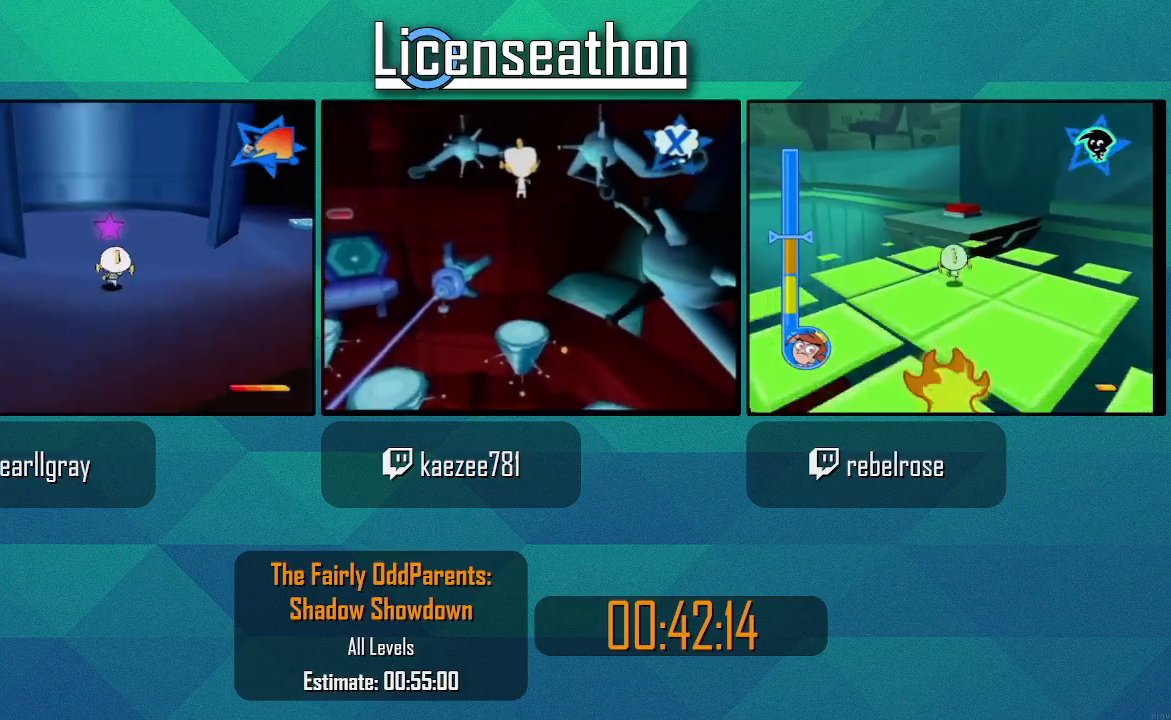
{"dt_ms": 500, "buttons": [], "left_stick": "center", "right_stick": "center", "events": [[367, "X", "up"], [467, "left_stick", "center"]]}
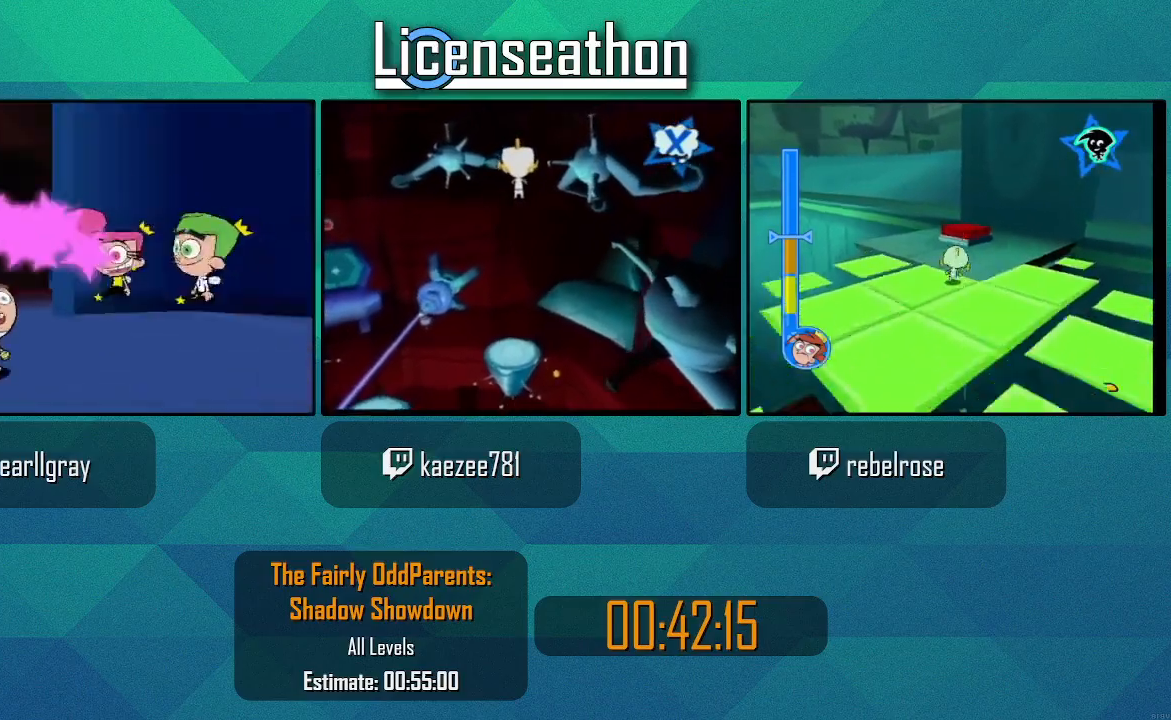
{"dt_ms": 500, "buttons": ["A"], "left_stick": "center", "right_stick": "center", "events": [[150, "START", "down"], [317, "START", "up"], [467, "A", "down"]]}
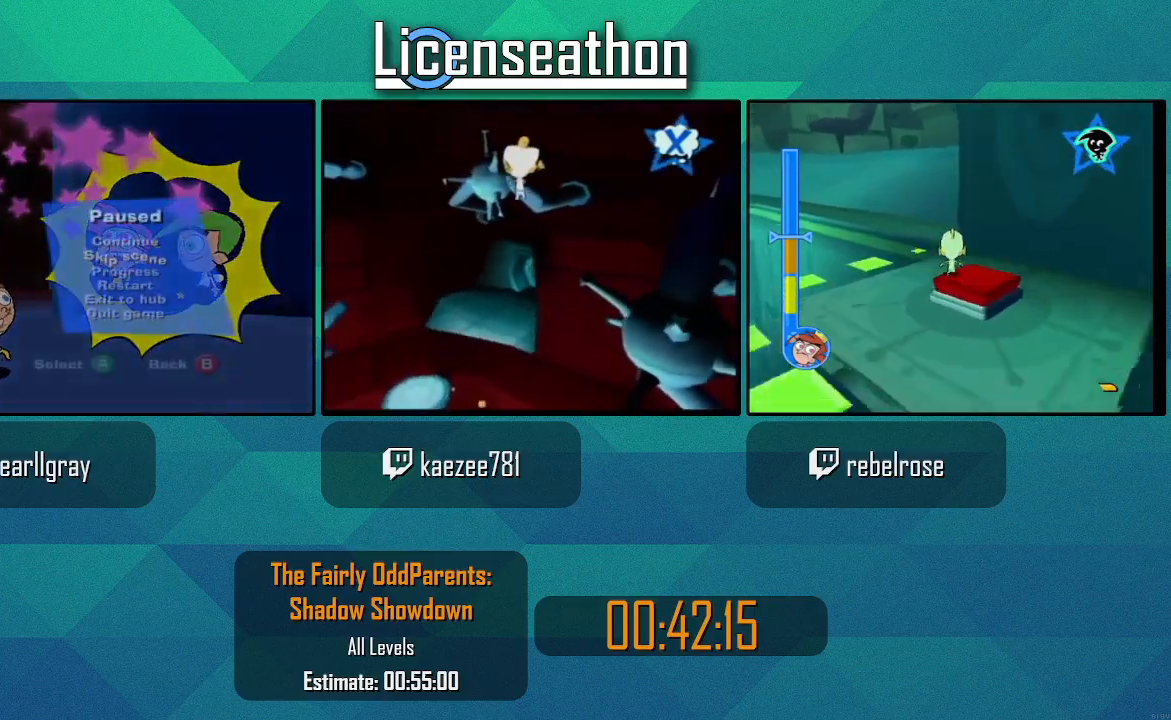
{"dt_ms": 500, "buttons": [], "left_stick": "down-left", "right_stick": "right", "events": [[83, "A", "up"], [400, "left_stick", "down-left"], [400, "right_stick", "right"]]}
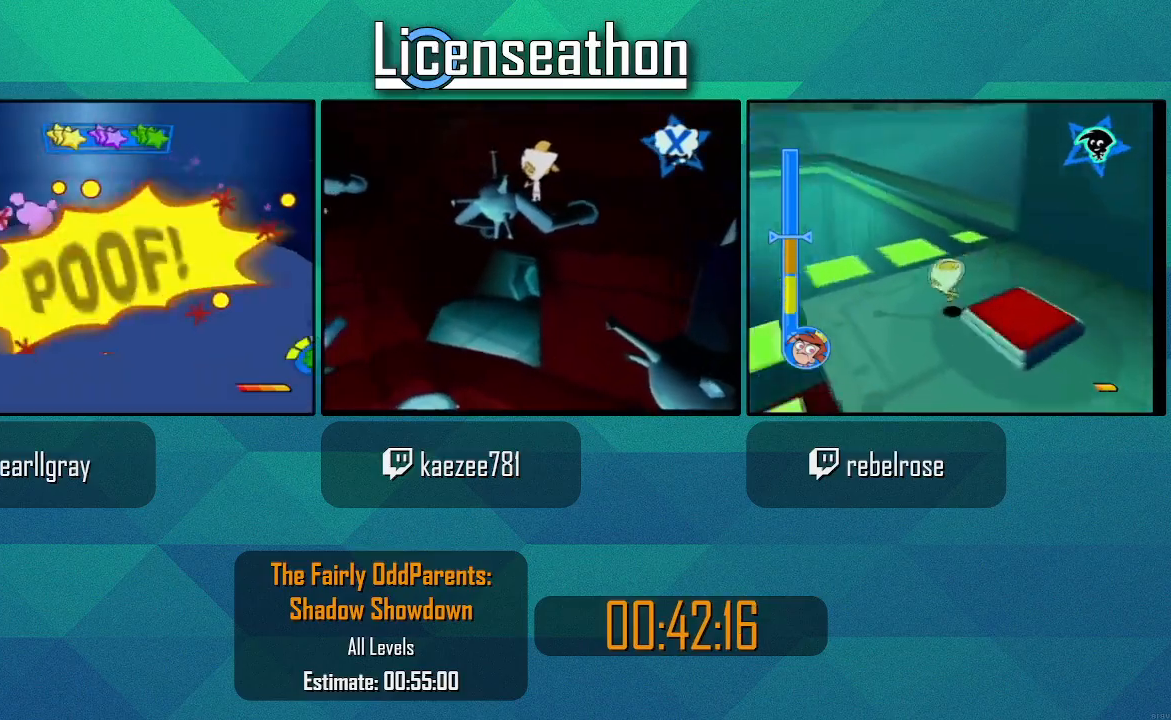
{"dt_ms": 500, "buttons": ["L1"], "left_stick": "right", "right_stick": "center"}
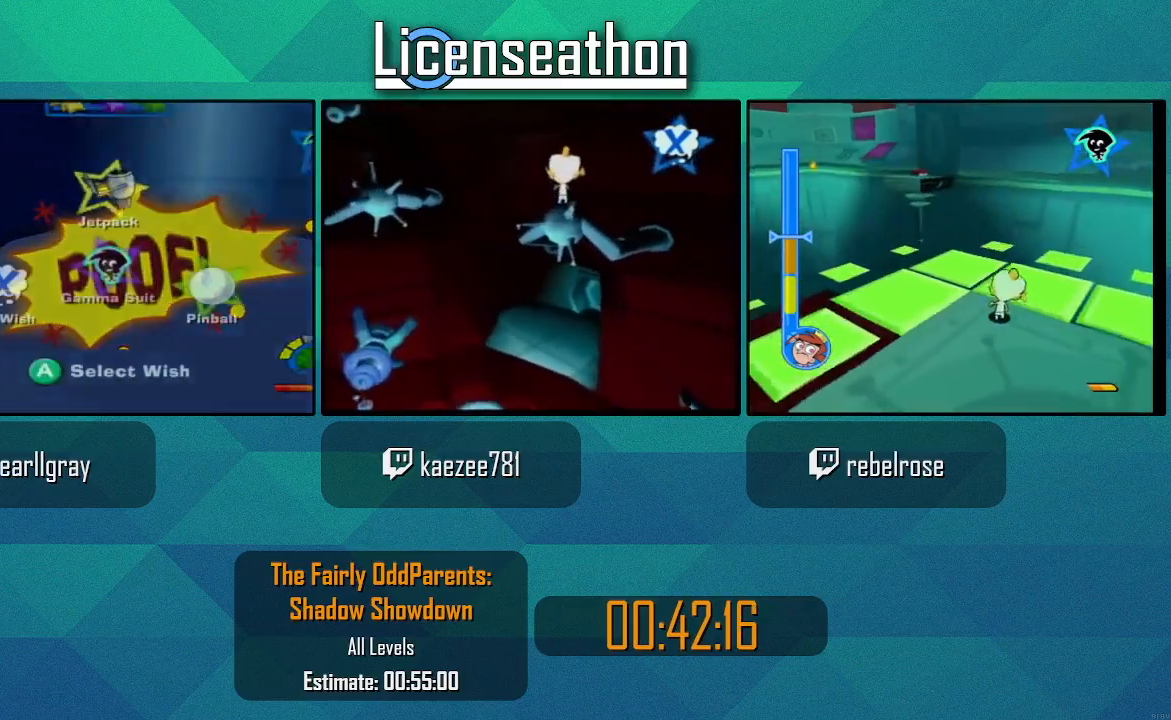
{"dt_ms": 500, "buttons": [], "left_stick": "down-left", "right_stick": "right"}